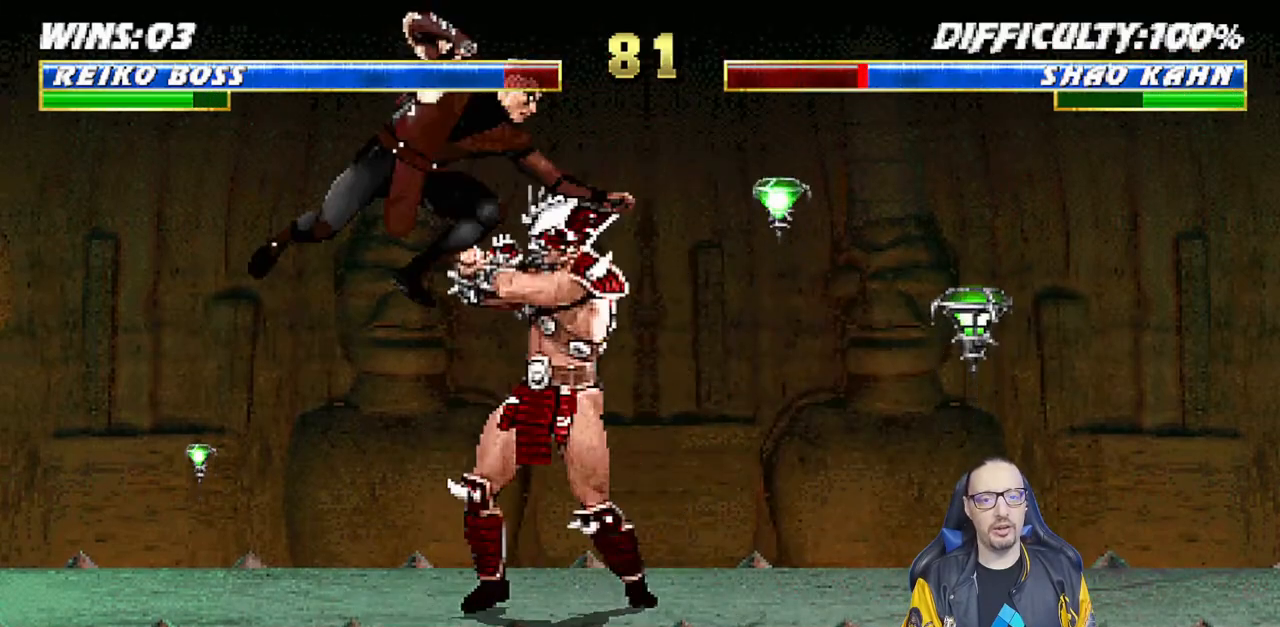
Gameplay with a controller (PlayStation layout); each line is a JSON object with the inputs held at the frame after it. "events" lists button and stick changes between this image and that frame as [ms after this image, input, new state], when the widget could be followed in between.
{"buttons": ["CROSS", "L1", "DPAD_DOWN"], "left_stick": "center", "right_stick": "center", "events": [[17, "DPAD_DOWN", "down"], [50, "SQUARE", "up"], [133, "SQUARE", "down"], [267, "CROSS", "down"], [383, "R1", "down"], [433, "CIRCLE", "down"], [483, "CIRCLE", "up"], [483, "R1", "up"], [500, "SQUARE", "up"]]}
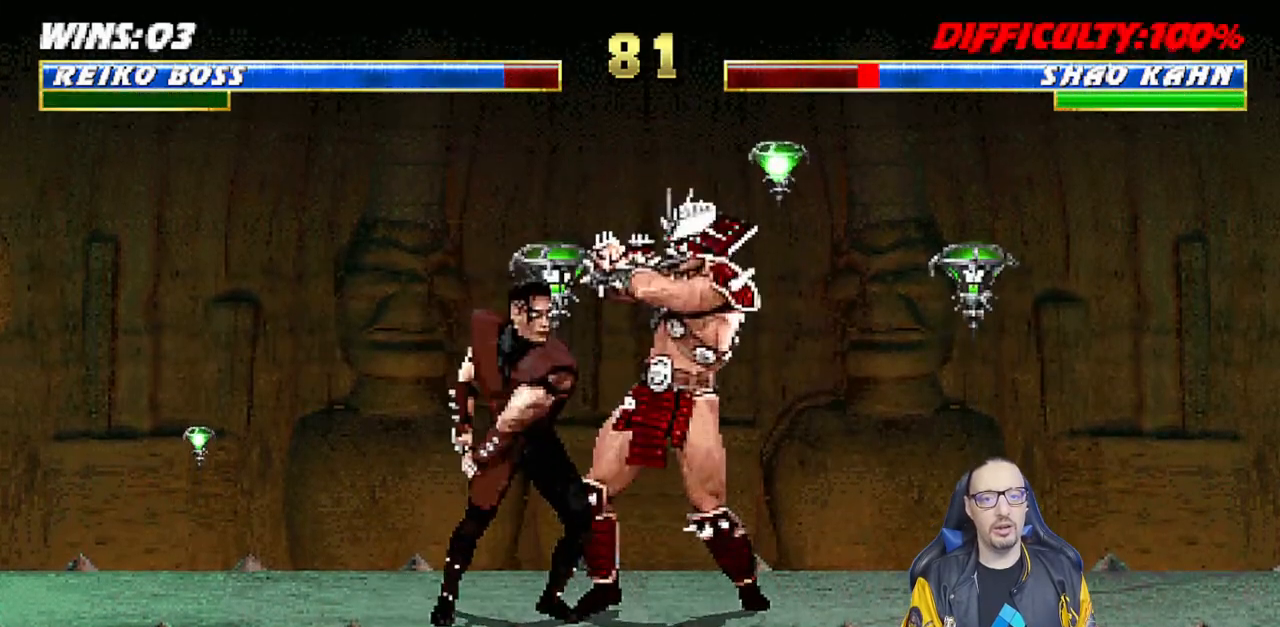
{"buttons": [], "left_stick": "center", "right_stick": "center", "events": [[33, "R1", "down"], [83, "SQUARE", "down"], [133, "SQUARE", "up"], [150, "R1", "up"], [167, "DPAD_DOWN", "up"], [183, "L1", "up"], [183, "R1", "down"], [217, "SQUARE", "down"], [233, "CIRCLE", "down"], [233, "TRIANGLE", "down"], [317, "CROSS", "up"], [317, "SQUARE", "up"], [317, "TRIANGLE", "up"], [333, "CIRCLE", "up"], [350, "R1", "up"]]}
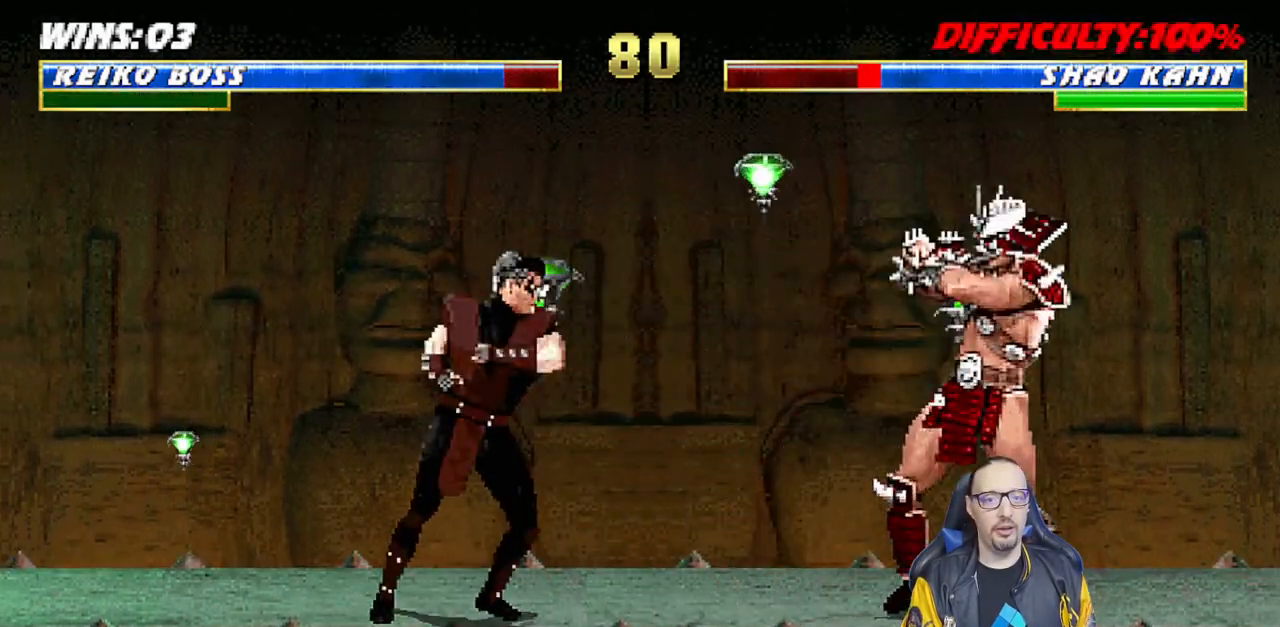
{"buttons": [], "left_stick": "center", "right_stick": "center", "events": [[17, "L1", "down"], [33, "DPAD_LEFT", "down"], [33, "DPAD_UP", "down"], [167, "TRIANGLE", "down"], [233, "DPAD_LEFT", "up"], [233, "DPAD_UP", "up"], [267, "TRIANGLE", "up"], [283, "L1", "up"], [317, "TRIANGLE", "down"], [483, "TRIANGLE", "up"]]}
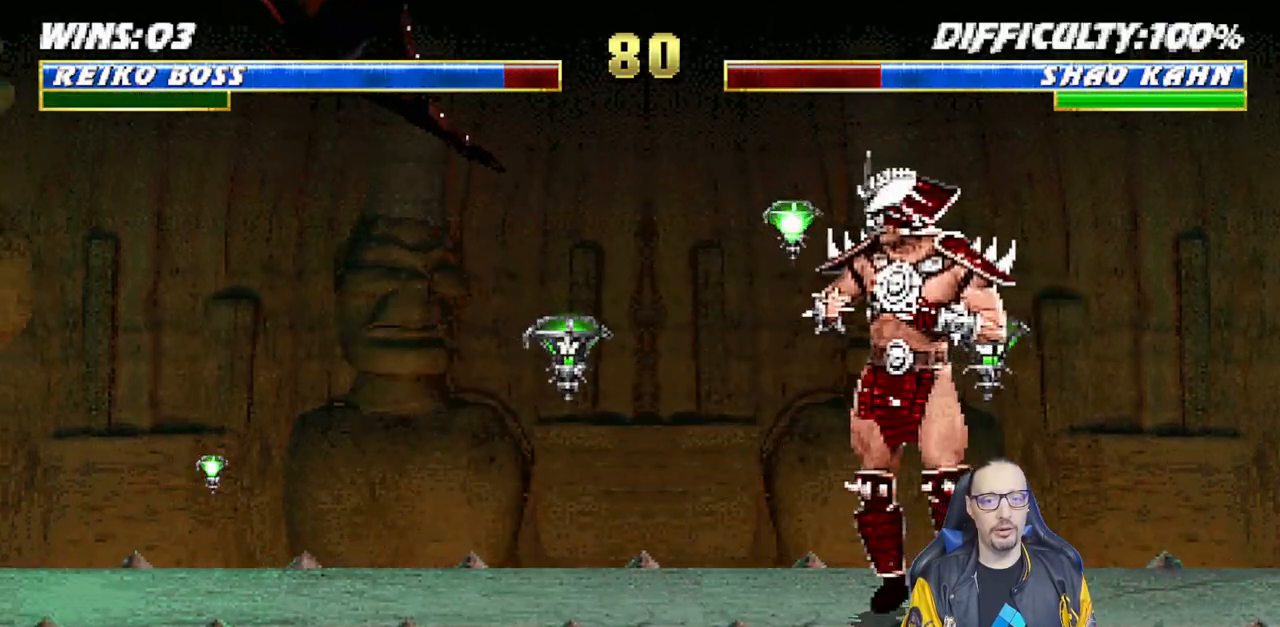
{"buttons": ["TRIANGLE", "L1", "DPAD_UP", "DPAD_LEFT"], "left_stick": "center", "right_stick": "center", "events": [[400, "DPAD_LEFT", "down"], [417, "DPAD_UP", "down"], [417, "L1", "down"], [450, "TRIANGLE", "down"]]}
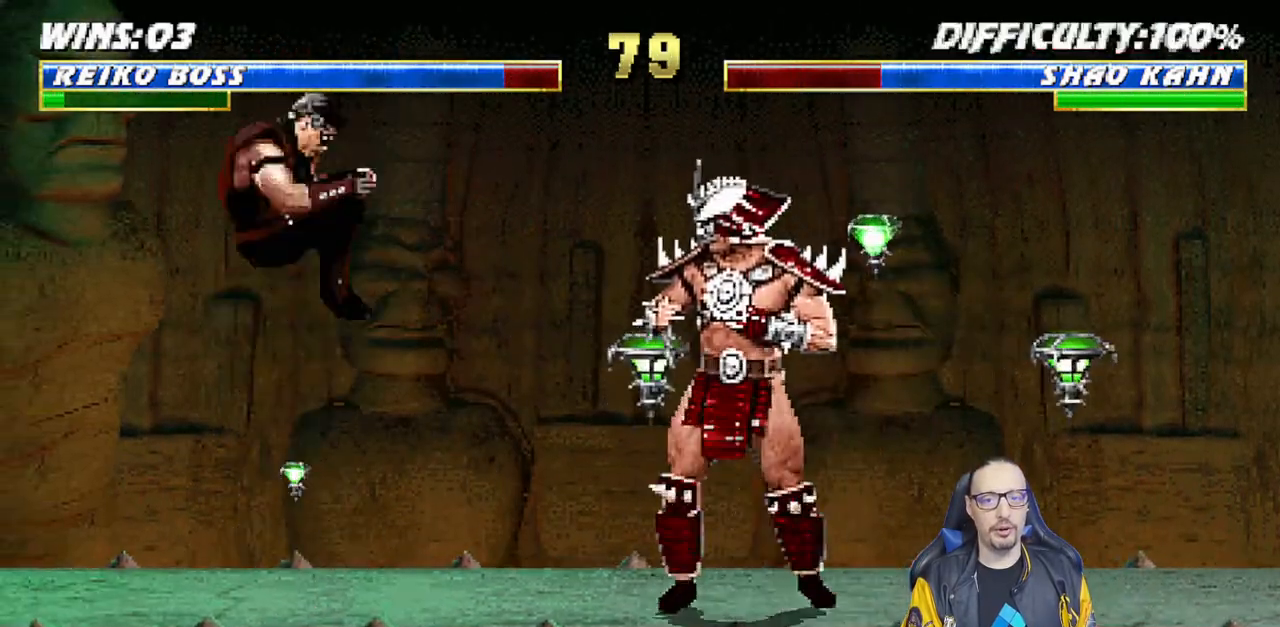
{"buttons": [], "left_stick": "center", "right_stick": "center", "events": [[33, "DPAD_UP", "up"], [50, "DPAD_LEFT", "up"], [67, "TRIANGLE", "up"], [83, "L1", "up"], [100, "TRIANGLE", "down"], [200, "TRIANGLE", "up"]]}
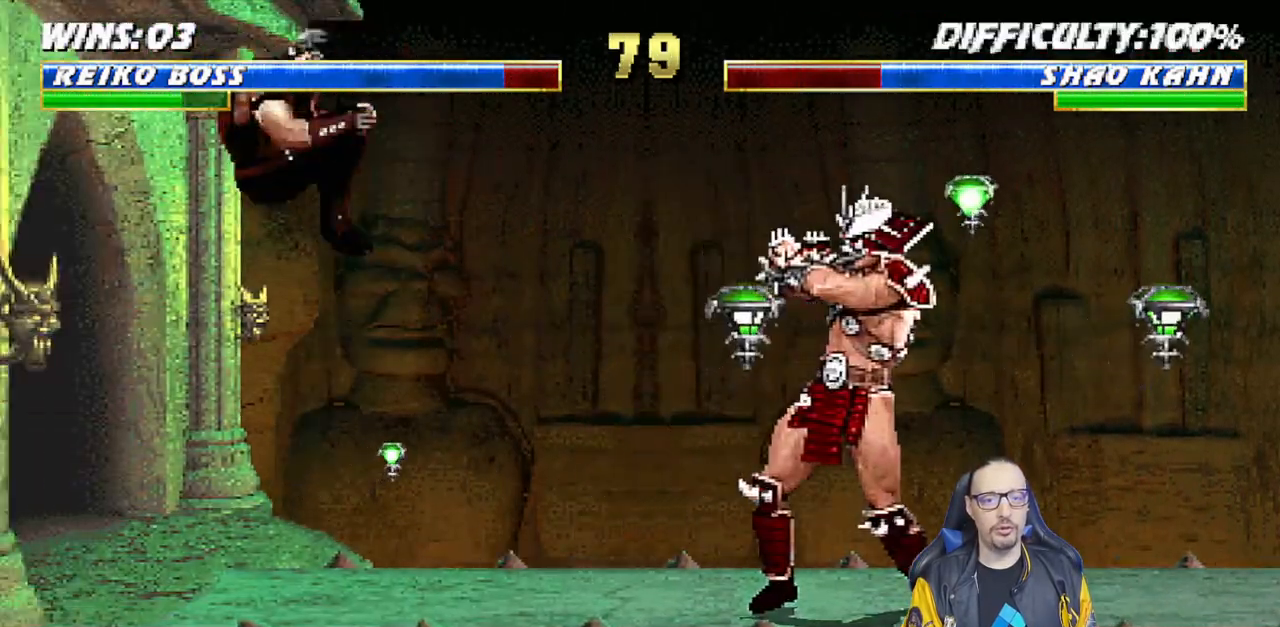
{"buttons": ["TRIANGLE", "L1", "DPAD_UP", "DPAD_LEFT"], "left_stick": "center", "right_stick": "center", "events": [[383, "DPAD_LEFT", "down"], [383, "L1", "down"], [400, "DPAD_UP", "down"], [450, "TRIANGLE", "down"]]}
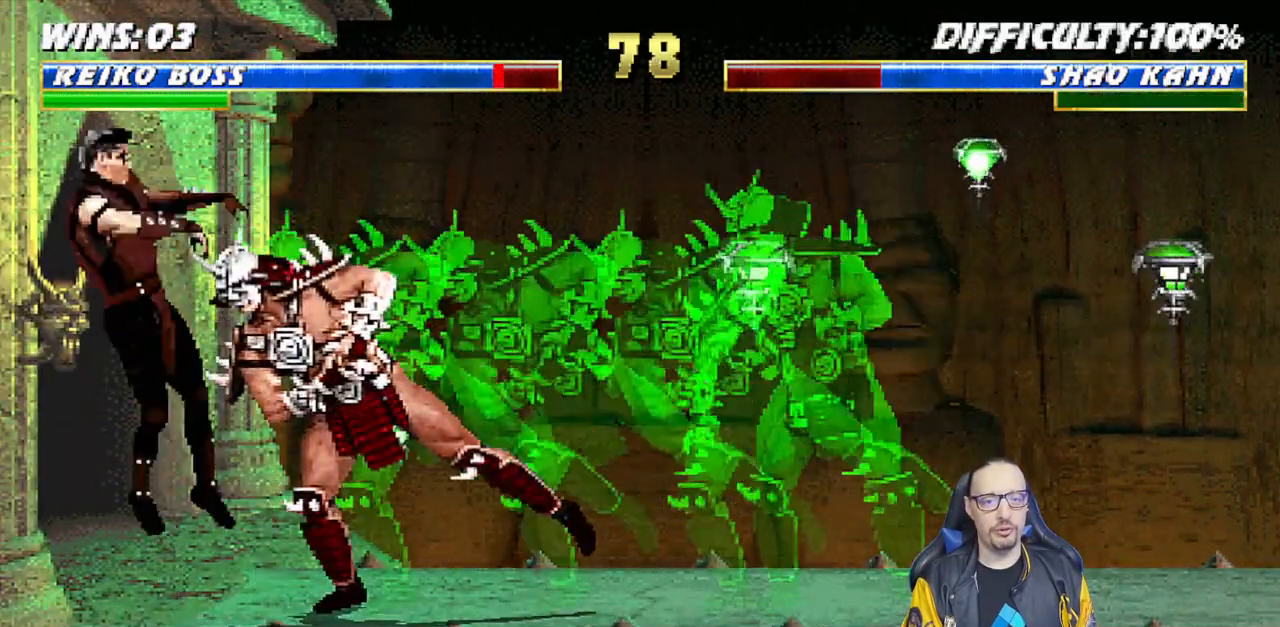
{"buttons": ["L1", "R1", "DPAD_DOWN", "DPAD_LEFT"], "left_stick": "center", "right_stick": "center", "events": [[50, "DPAD_UP", "up"], [67, "DPAD_LEFT", "up"], [67, "TRIANGLE", "up"], [83, "L1", "up"], [133, "TRIANGLE", "down"], [250, "TRIANGLE", "up"], [350, "DPAD_DOWN", "down"], [367, "R1", "down"], [400, "L1", "down"], [433, "DPAD_LEFT", "down"]]}
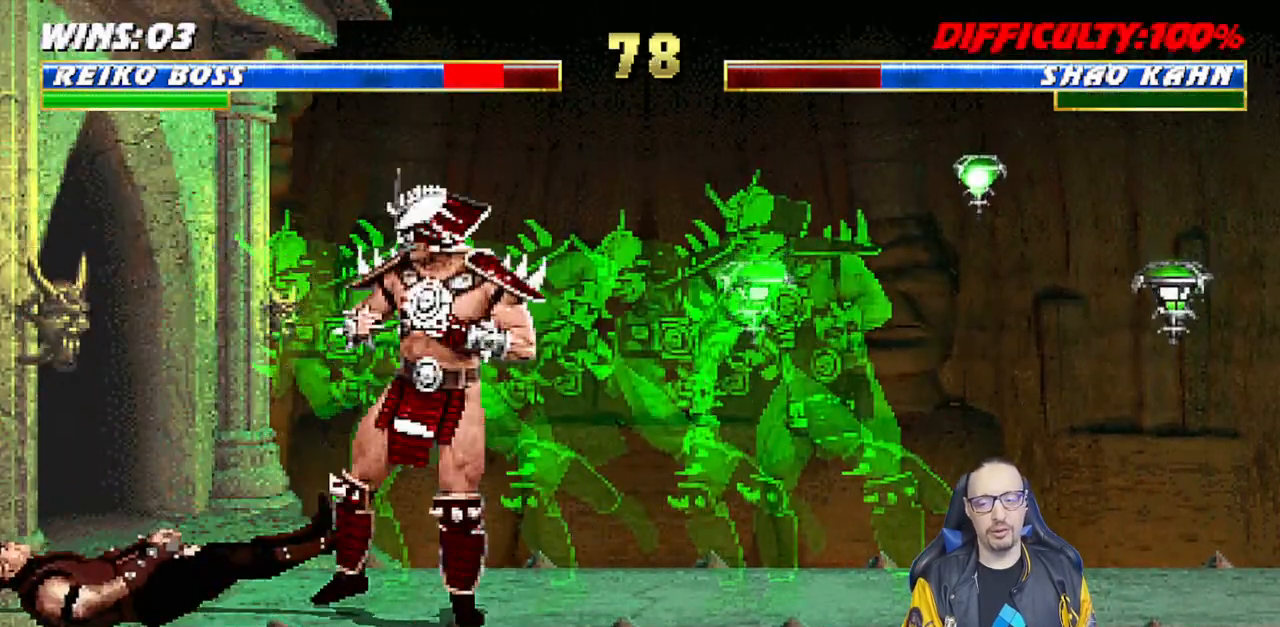
{"buttons": ["R1"], "left_stick": "center", "right_stick": "center", "events": [[17, "DPAD_LEFT", "up"], [50, "DPAD_DOWN", "up"], [83, "L1", "up"]]}
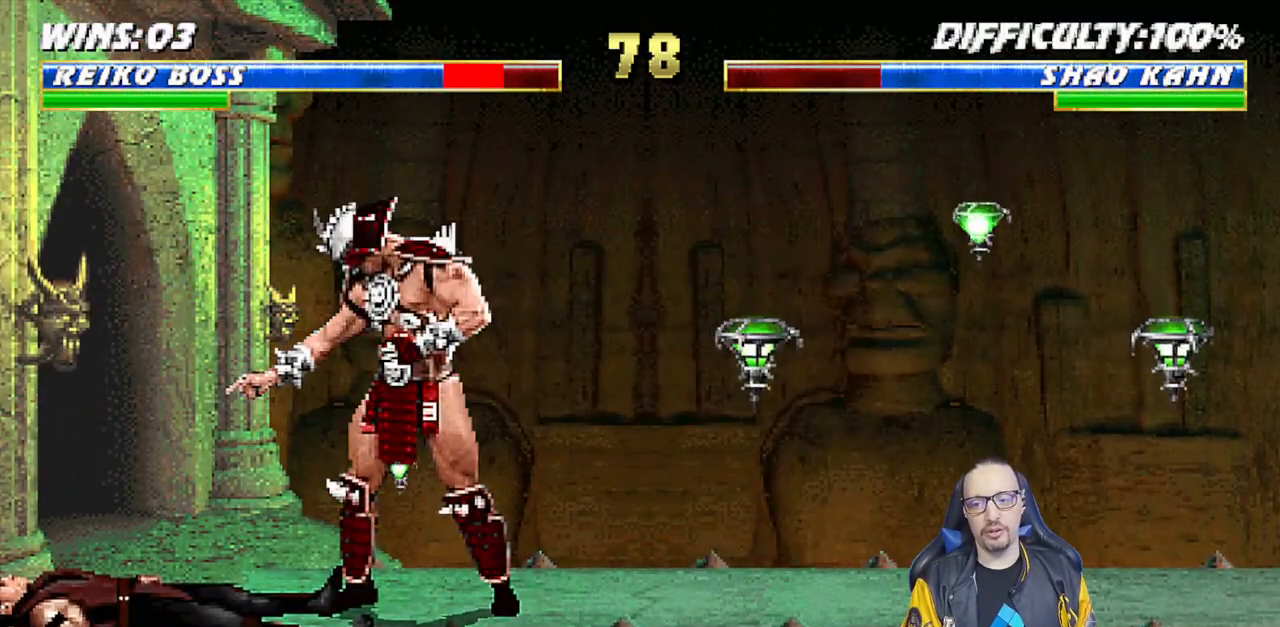
{"buttons": ["R1"], "left_stick": "center", "right_stick": "center", "events": [[100, "R1", "up"], [350, "R1", "down"]]}
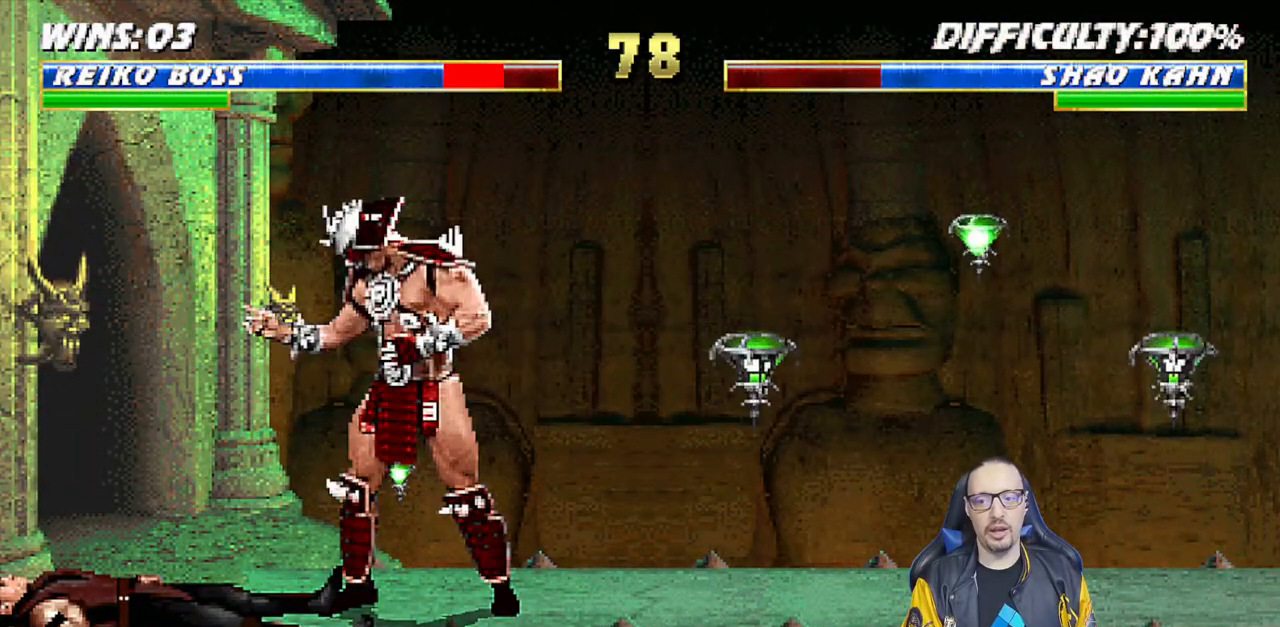
{"buttons": ["R1"], "left_stick": "center", "right_stick": "center", "events": []}
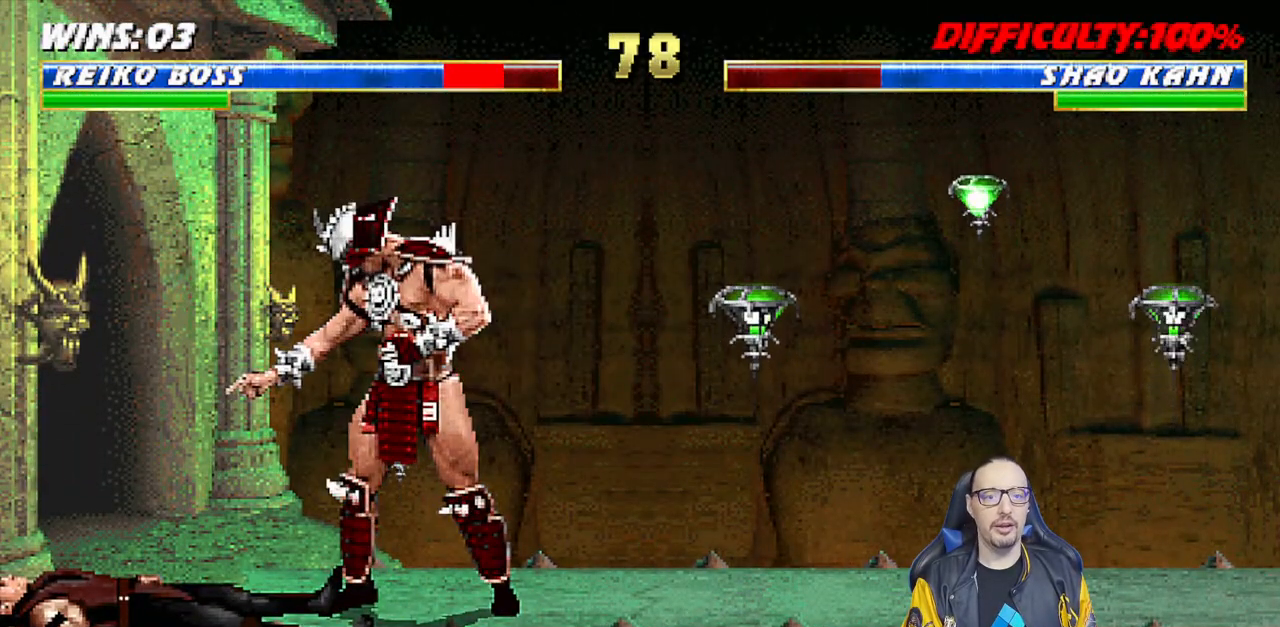
{"buttons": ["R1"], "left_stick": "center", "right_stick": "center", "events": []}
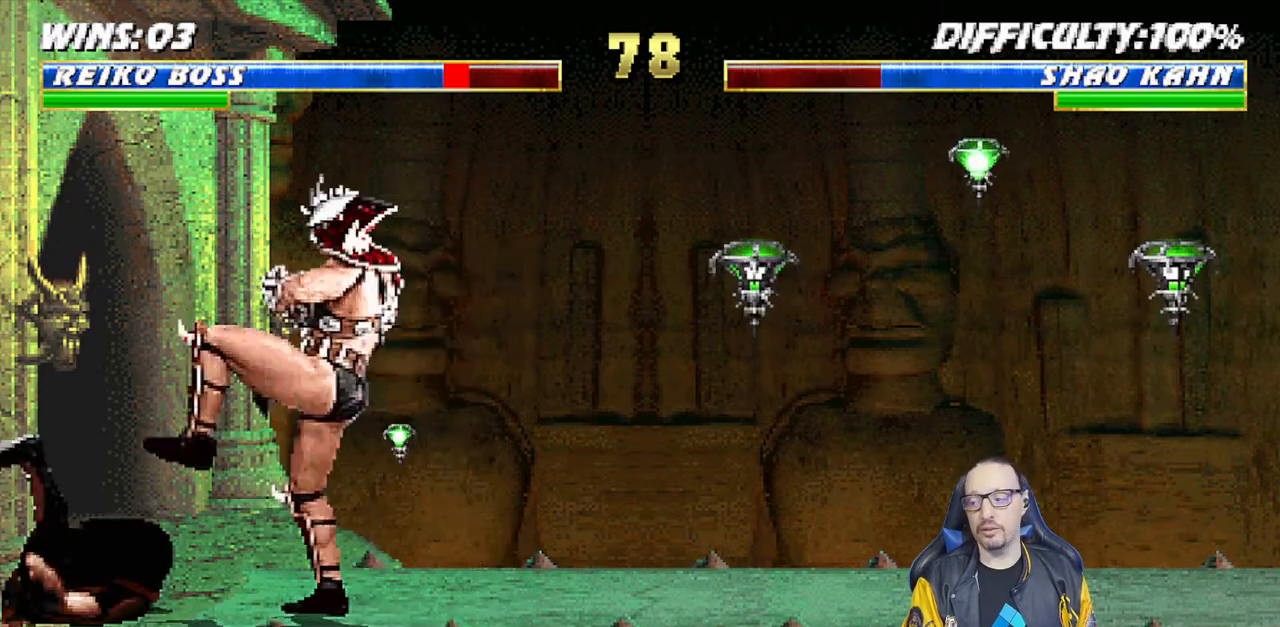
{"buttons": ["R1"], "left_stick": "center", "right_stick": "center", "events": []}
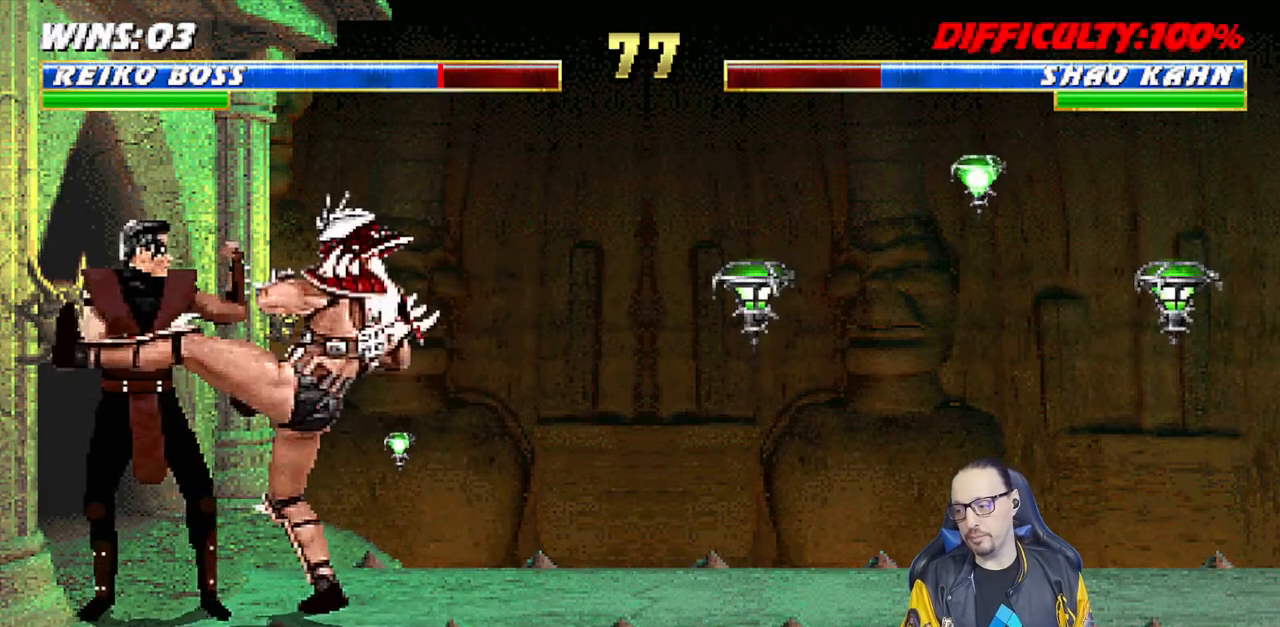
{"buttons": [], "left_stick": "center", "right_stick": "center", "events": [[17, "R1", "up"], [150, "R1", "down"], [417, "R1", "up"]]}
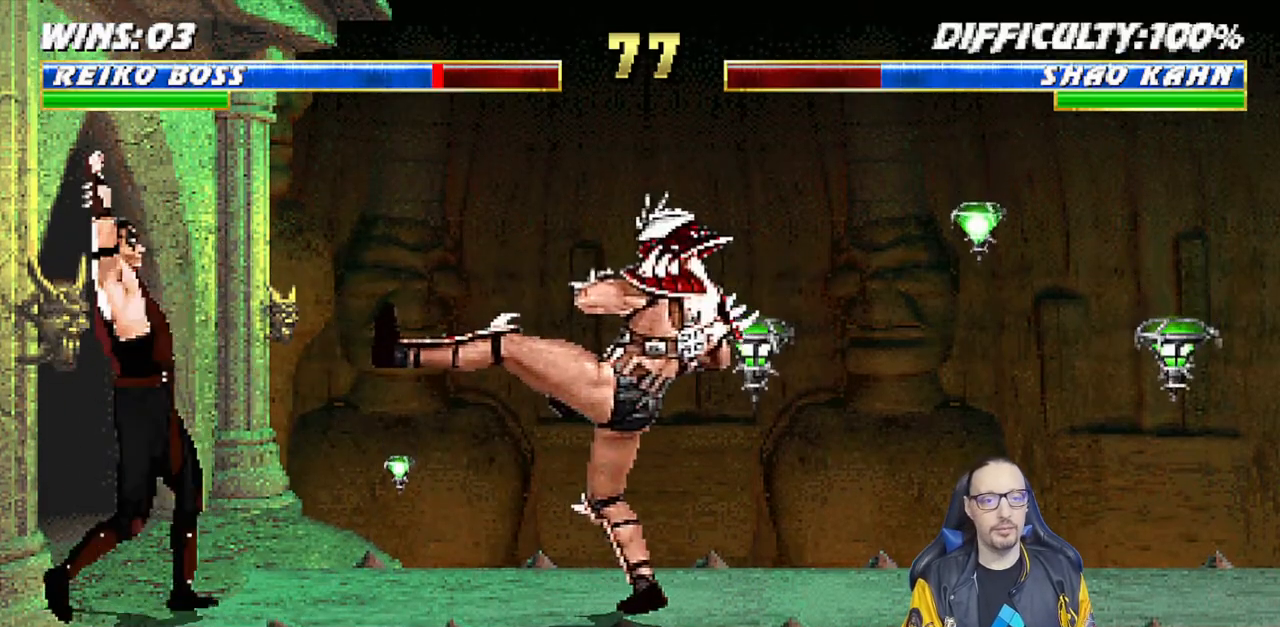
{"buttons": ["TRIANGLE"], "left_stick": "center", "right_stick": "center", "events": [[100, "L1", "down"], [117, "DPAD_LEFT", "down"], [117, "DPAD_UP", "down"], [267, "TRIANGLE", "down"], [350, "TRIANGLE", "up"], [383, "DPAD_LEFT", "up"], [383, "DPAD_UP", "up"], [400, "L1", "up"], [417, "TRIANGLE", "down"]]}
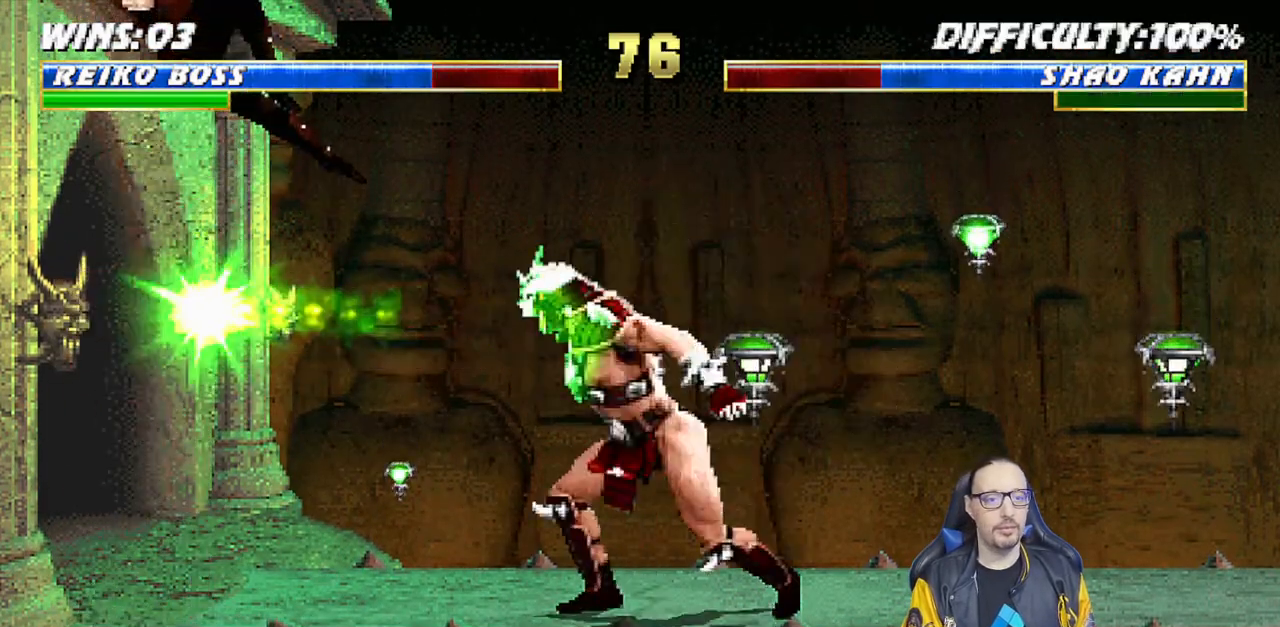
{"buttons": ["L1", "DPAD_UP", "DPAD_LEFT"], "left_stick": "center", "right_stick": "center", "events": [[67, "TRIANGLE", "up"], [433, "DPAD_LEFT", "down"], [433, "L1", "down"], [450, "DPAD_UP", "down"]]}
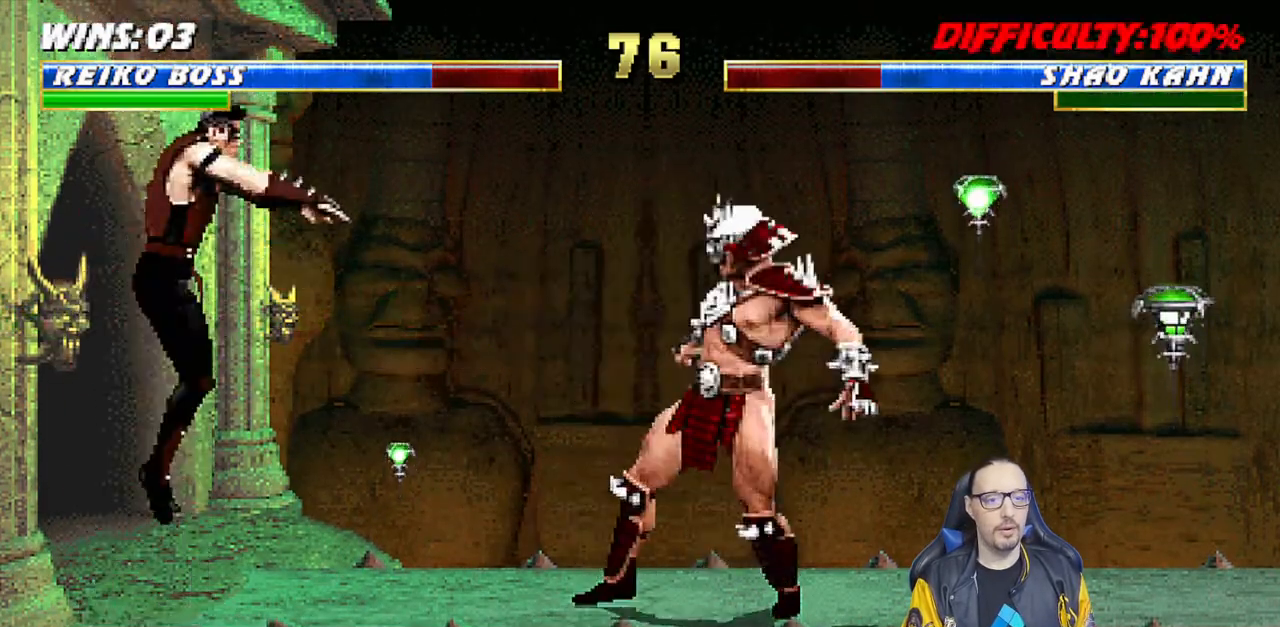
{"buttons": [], "left_stick": "center", "right_stick": "center", "events": [[33, "TRIANGLE", "down"], [100, "DPAD_LEFT", "up"], [100, "DPAD_UP", "up"], [117, "TRIANGLE", "up"], [133, "L1", "up"], [183, "TRIANGLE", "down"], [333, "TRIANGLE", "up"]]}
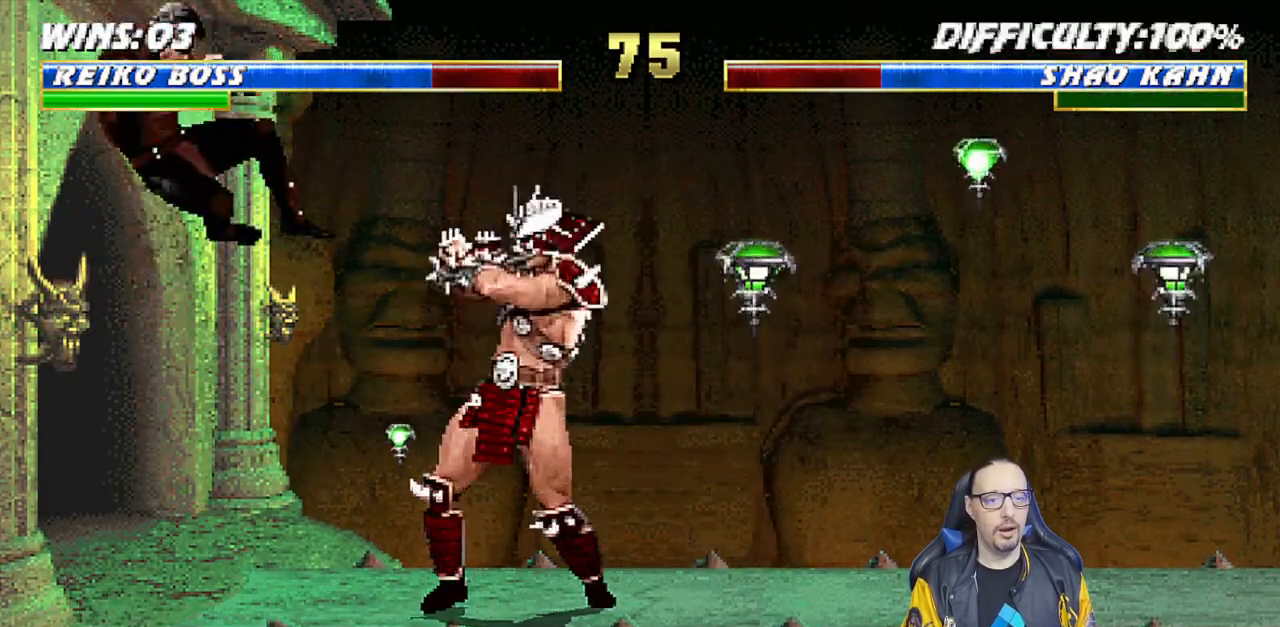
{"buttons": ["R1"], "left_stick": "center", "right_stick": "center", "events": [[133, "R1", "down"]]}
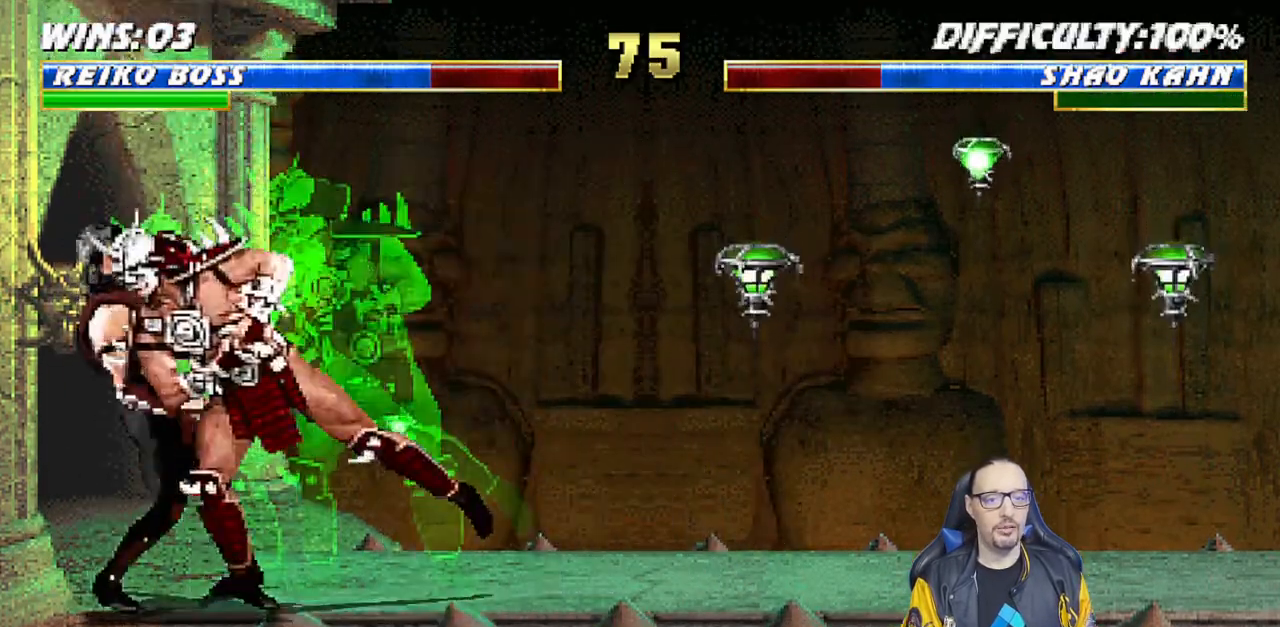
{"buttons": ["L1", "DPAD_UP", "DPAD_RIGHT"], "left_stick": "center", "right_stick": "center", "events": [[200, "R1", "up"], [300, "DPAD_RIGHT", "down"], [300, "DPAD_UP", "down"], [300, "L1", "down"]]}
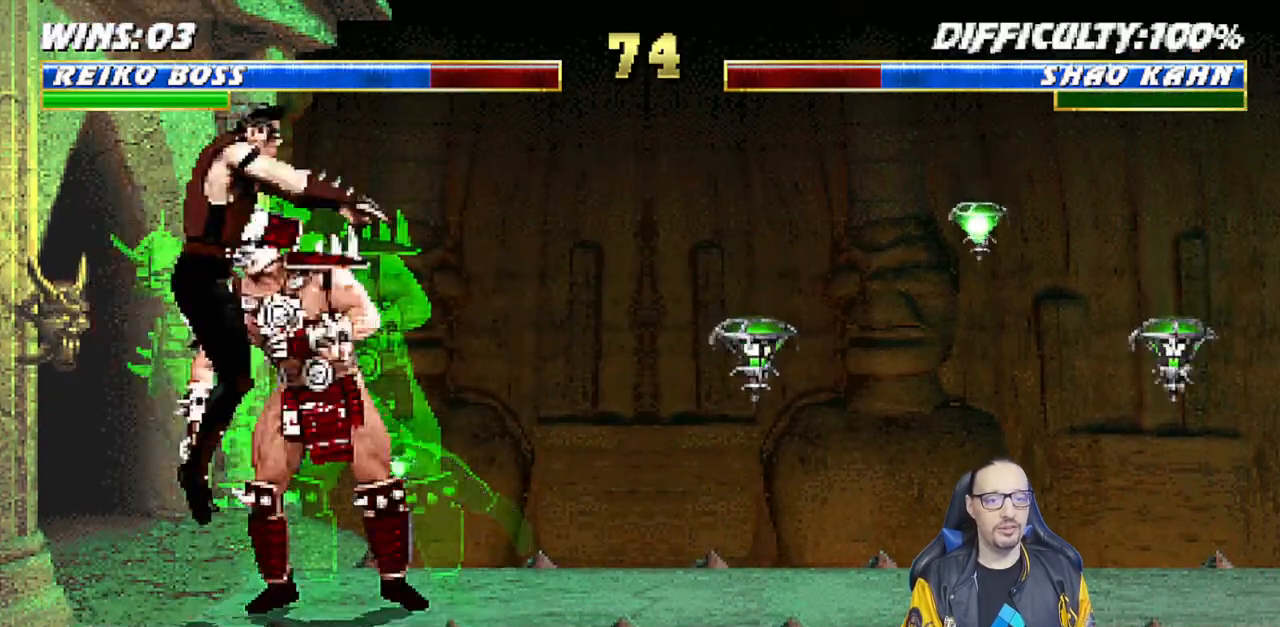
{"buttons": ["CIRCLE", "TRIANGLE", "L1", "DPAD_RIGHT"], "left_stick": "center", "right_stick": "center", "events": [[217, "DPAD_RIGHT", "up"], [233, "DPAD_UP", "up"], [267, "SQUARE", "down"], [317, "DPAD_RIGHT", "down"], [367, "SQUARE", "up"], [433, "TRIANGLE", "down"], [483, "CIRCLE", "down"]]}
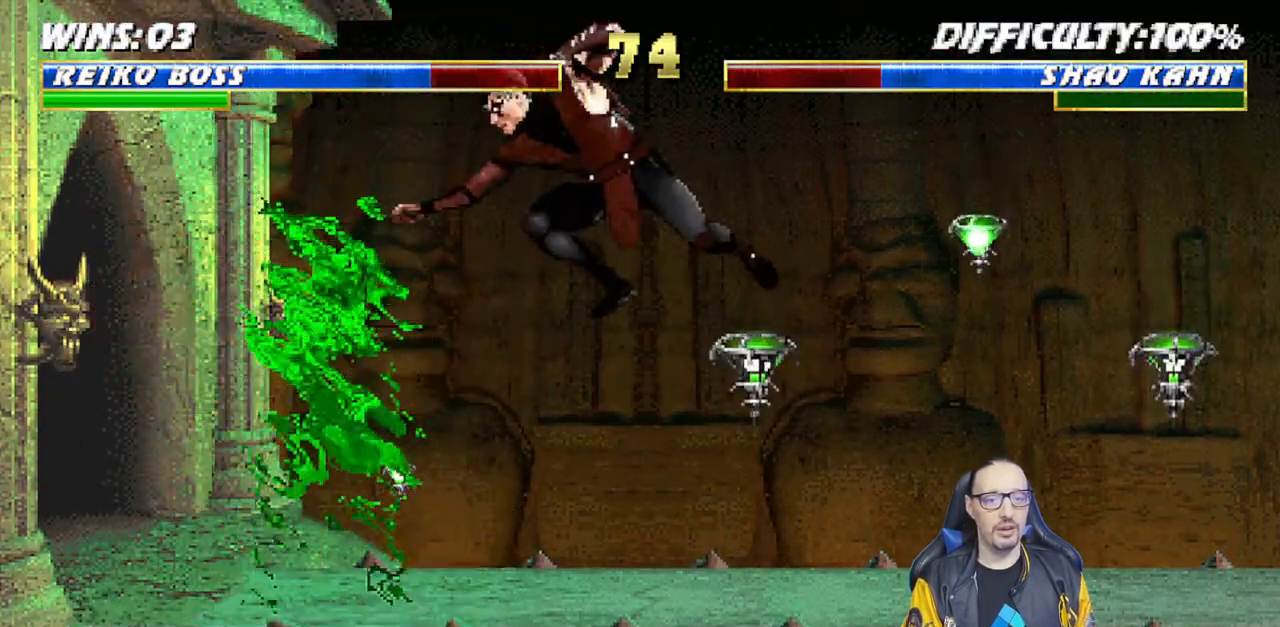
{"buttons": ["R1"], "left_stick": "center", "right_stick": "center", "events": [[17, "CIRCLE", "up"], [33, "TRIANGLE", "up"], [117, "CIRCLE", "down"], [117, "TRIANGLE", "down"], [183, "CIRCLE", "up"], [183, "TRIANGLE", "up"], [250, "CIRCLE", "down"], [250, "TRIANGLE", "down"], [283, "TRIANGLE", "up"], [300, "CIRCLE", "up"], [350, "DPAD_RIGHT", "up"], [350, "R1", "down"], [367, "L1", "up"]]}
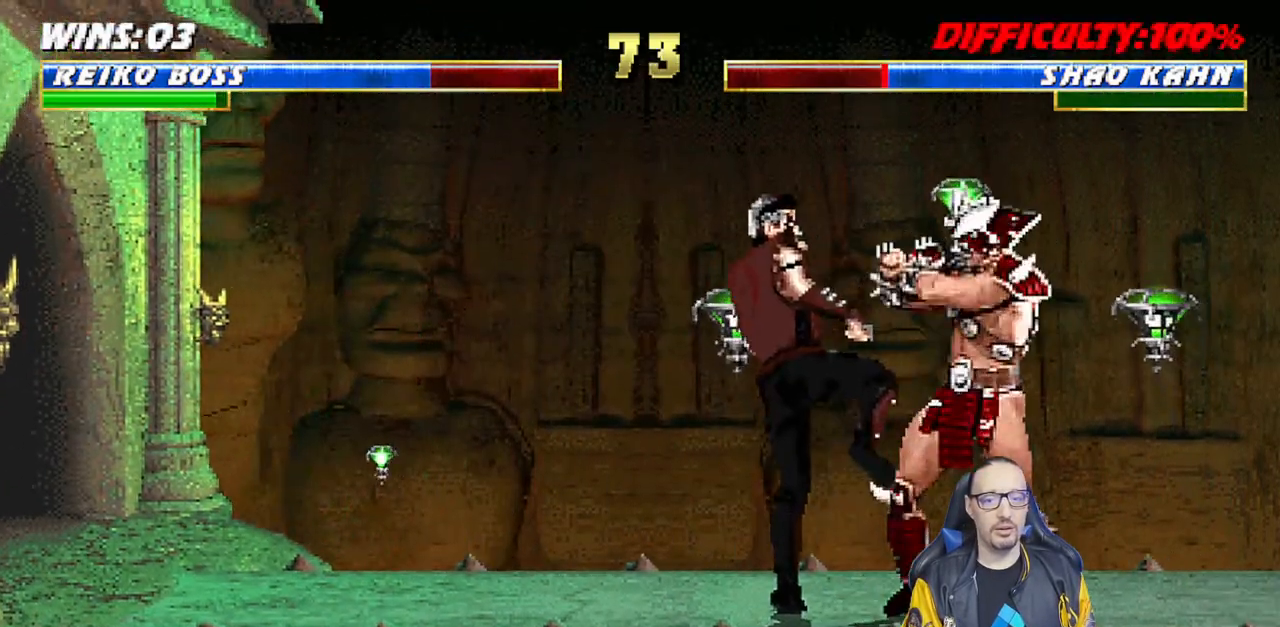
{"buttons": ["R1"], "left_stick": "center", "right_stick": "center", "events": []}
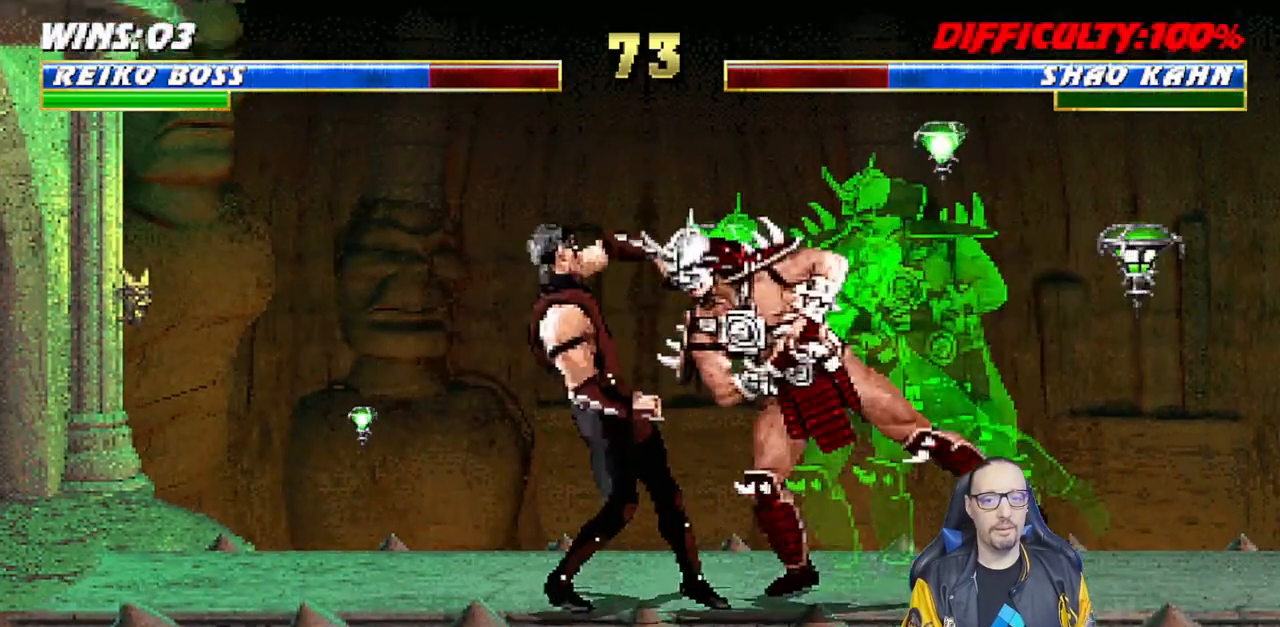
{"buttons": [], "left_stick": "center", "right_stick": "center", "events": [[267, "R1", "up"]]}
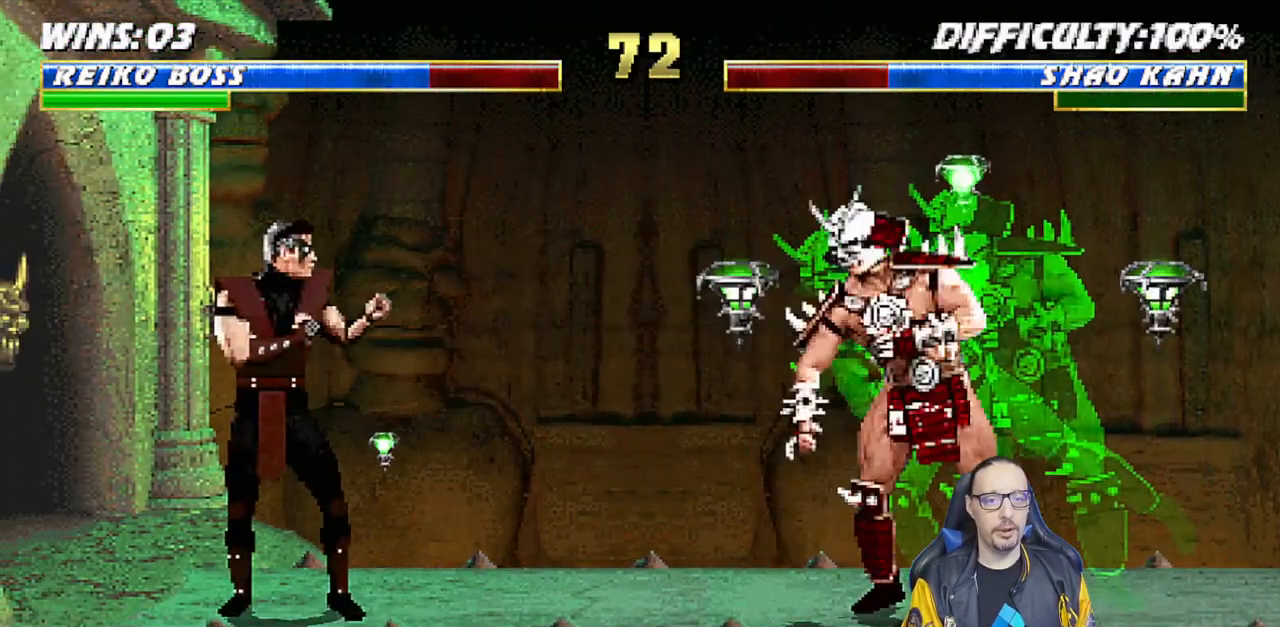
{"buttons": ["R1"], "left_stick": "center", "right_stick": "center", "events": [[50, "DPAD_LEFT", "down"], [150, "R1", "down"], [200, "DPAD_LEFT", "up"]]}
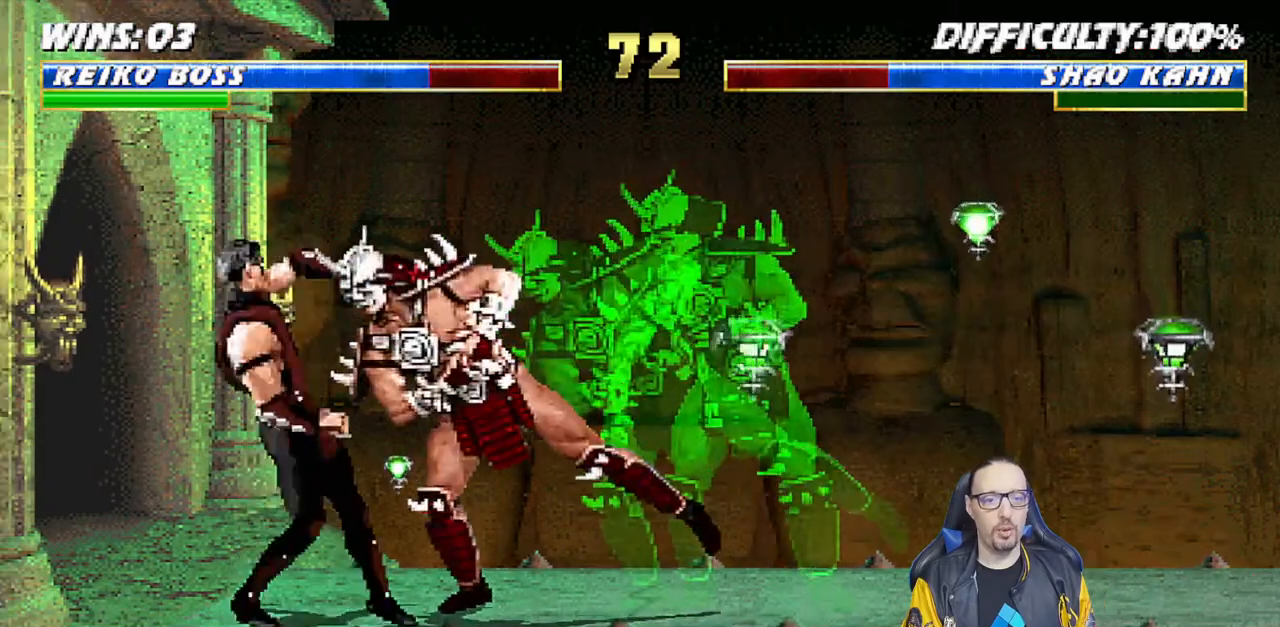
{"buttons": ["R1"], "left_stick": "center", "right_stick": "center", "events": [[283, "R1", "up"], [400, "R1", "down"]]}
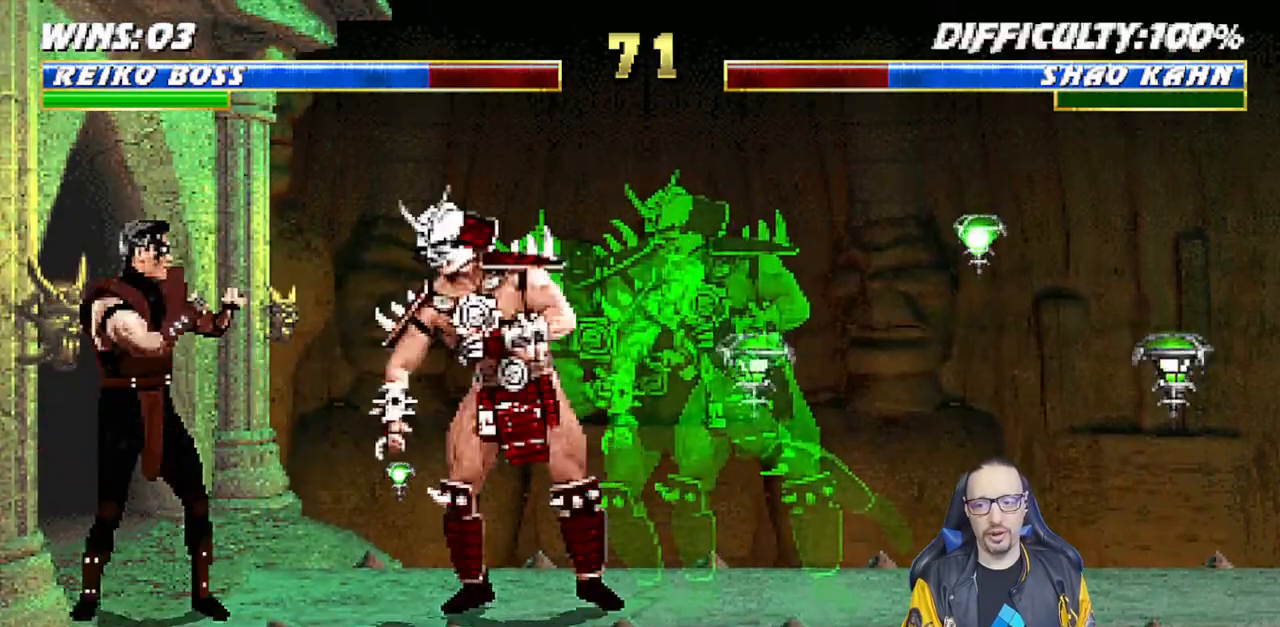
{"buttons": ["R1"], "left_stick": "center", "right_stick": "center", "events": []}
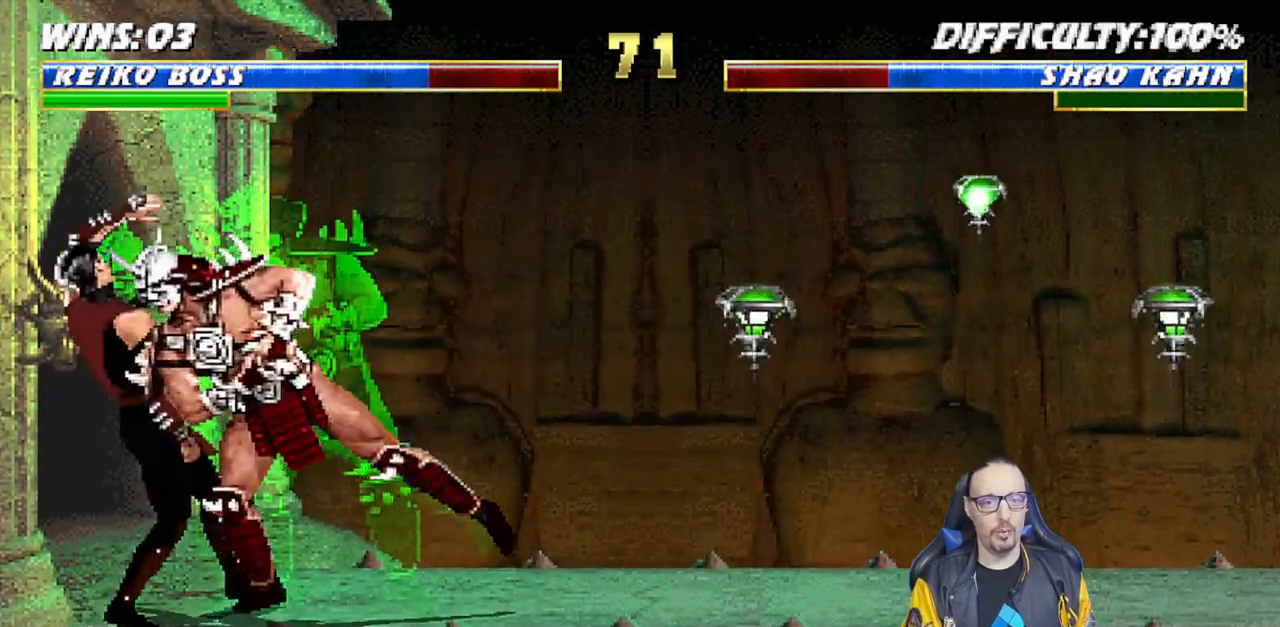
{"buttons": ["L1", "DPAD_UP", "DPAD_RIGHT"], "left_stick": "center", "right_stick": "center", "events": [[67, "R1", "up"], [200, "L1", "down"], [217, "DPAD_RIGHT", "down"], [233, "DPAD_UP", "down"]]}
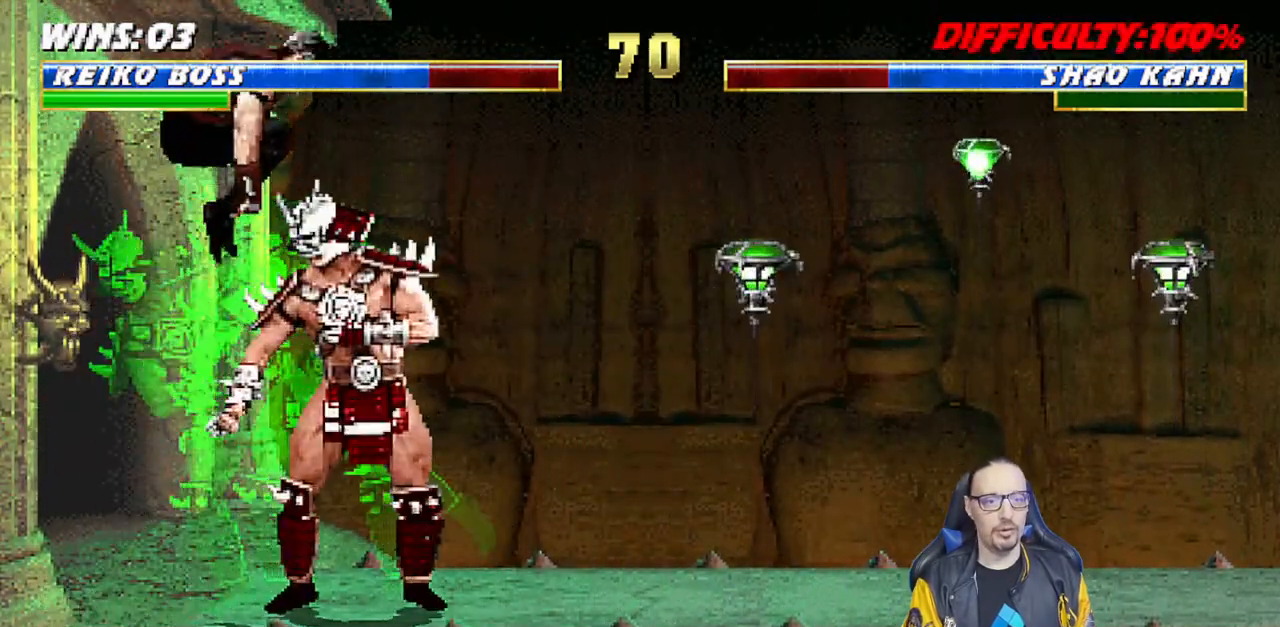
{"buttons": ["L1", "DPAD_RIGHT"], "left_stick": "center", "right_stick": "center", "events": [[150, "DPAD_UP", "up"], [167, "DPAD_RIGHT", "up"], [200, "SQUARE", "down"], [233, "DPAD_RIGHT", "down"], [300, "SQUARE", "up"], [367, "TRIANGLE", "down"], [417, "CIRCLE", "down"], [433, "CIRCLE", "up"], [450, "TRIANGLE", "up"]]}
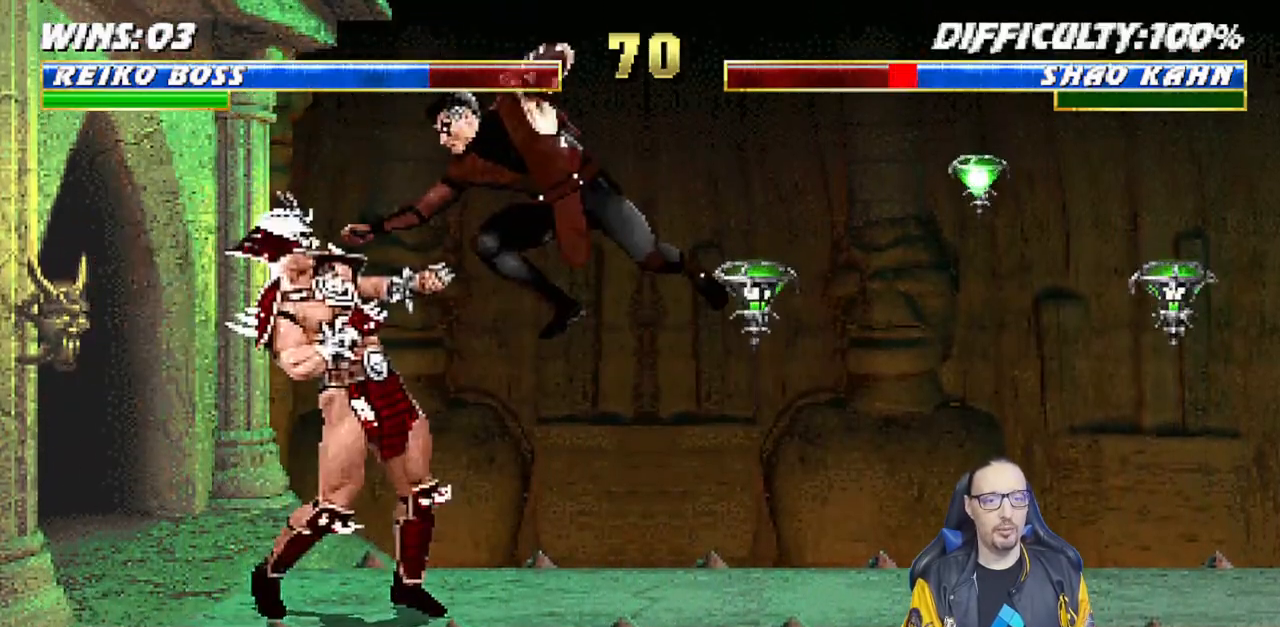
{"buttons": ["CIRCLE", "TRIANGLE", "L1", "DPAD_RIGHT"], "left_stick": "center", "right_stick": "center", "events": [[17, "CIRCLE", "down"], [33, "TRIANGLE", "down"], [100, "CIRCLE", "up"], [100, "TRIANGLE", "up"], [167, "CIRCLE", "down"], [167, "TRIANGLE", "down"], [250, "CIRCLE", "up"], [250, "TRIANGLE", "up"], [300, "CIRCLE", "down"], [317, "TRIANGLE", "down"], [400, "CIRCLE", "up"], [400, "TRIANGLE", "up"], [467, "CIRCLE", "down"], [467, "TRIANGLE", "down"]]}
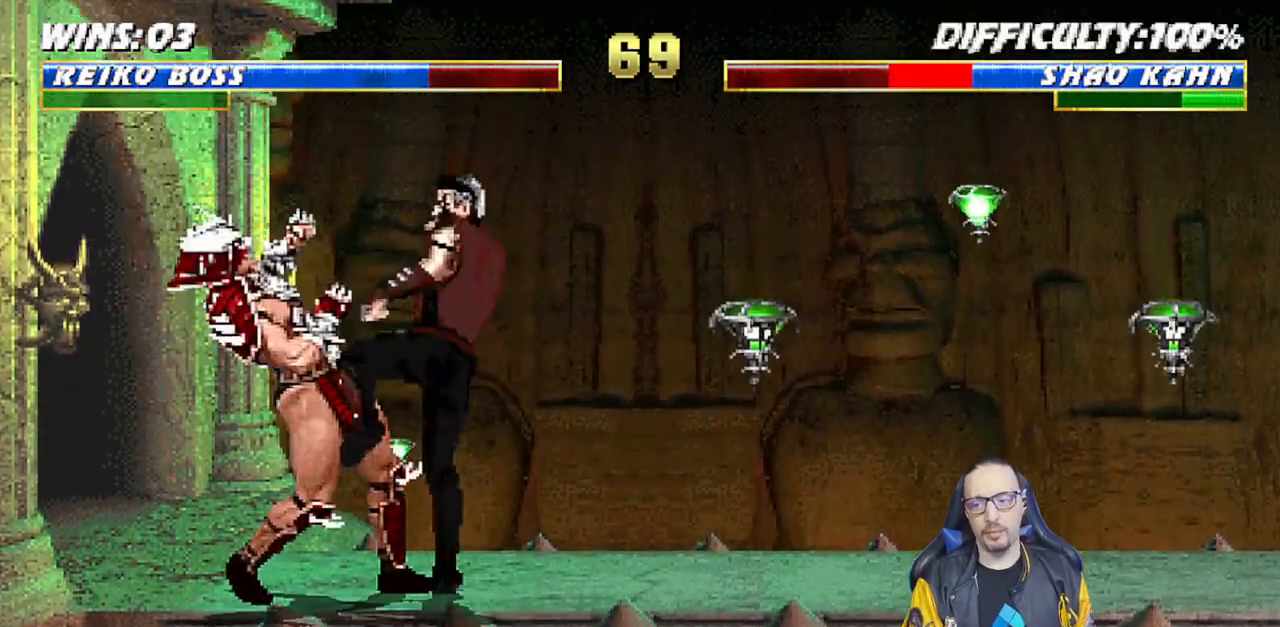
{"buttons": ["TRIANGLE", "L1", "DPAD_RIGHT"], "left_stick": "center", "right_stick": "center", "events": [[50, "TRIANGLE", "up"], [67, "CIRCLE", "up"], [133, "CIRCLE", "down"], [133, "TRIANGLE", "down"], [200, "CIRCLE", "up"], [200, "TRIANGLE", "up"], [267, "TRIANGLE", "down"], [283, "CIRCLE", "down"], [333, "CIRCLE", "up"], [350, "TRIANGLE", "up"], [417, "TRIANGLE", "down"], [433, "CIRCLE", "down"], [500, "CIRCLE", "up"]]}
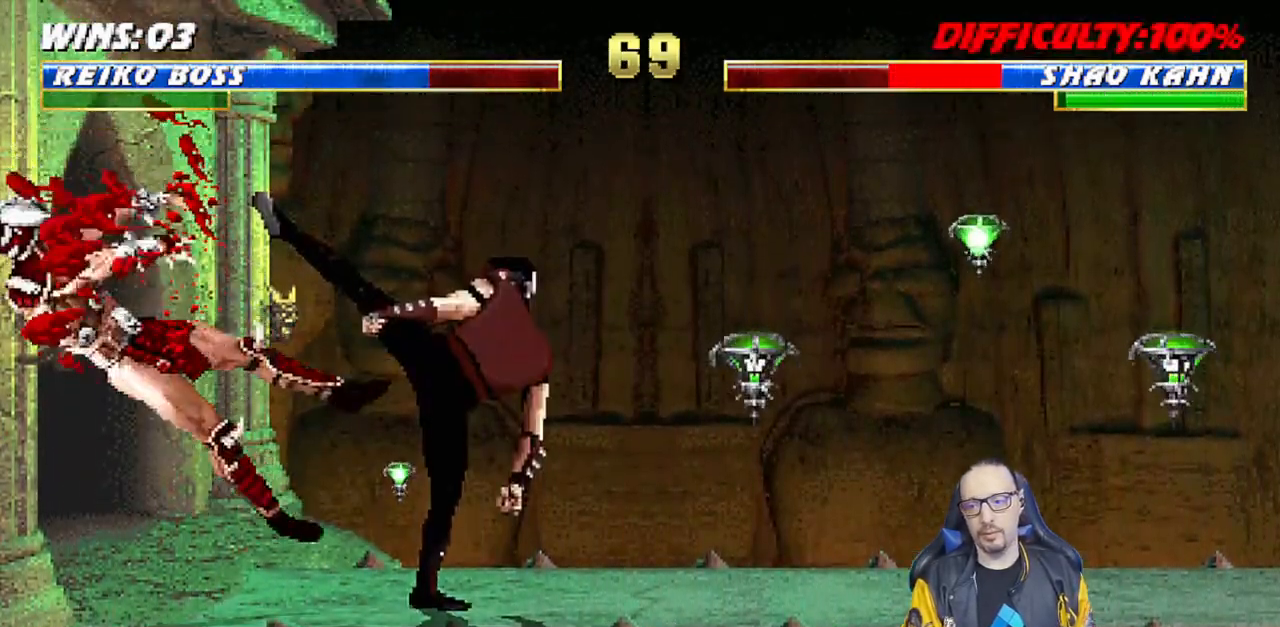
{"buttons": ["L1", "DPAD_UP", "DPAD_LEFT"], "left_stick": "center", "right_stick": "center", "events": [[17, "TRIANGLE", "up"], [33, "DPAD_RIGHT", "up"], [67, "L1", "up"], [400, "DPAD_LEFT", "down"], [400, "L1", "down"], [417, "DPAD_UP", "down"]]}